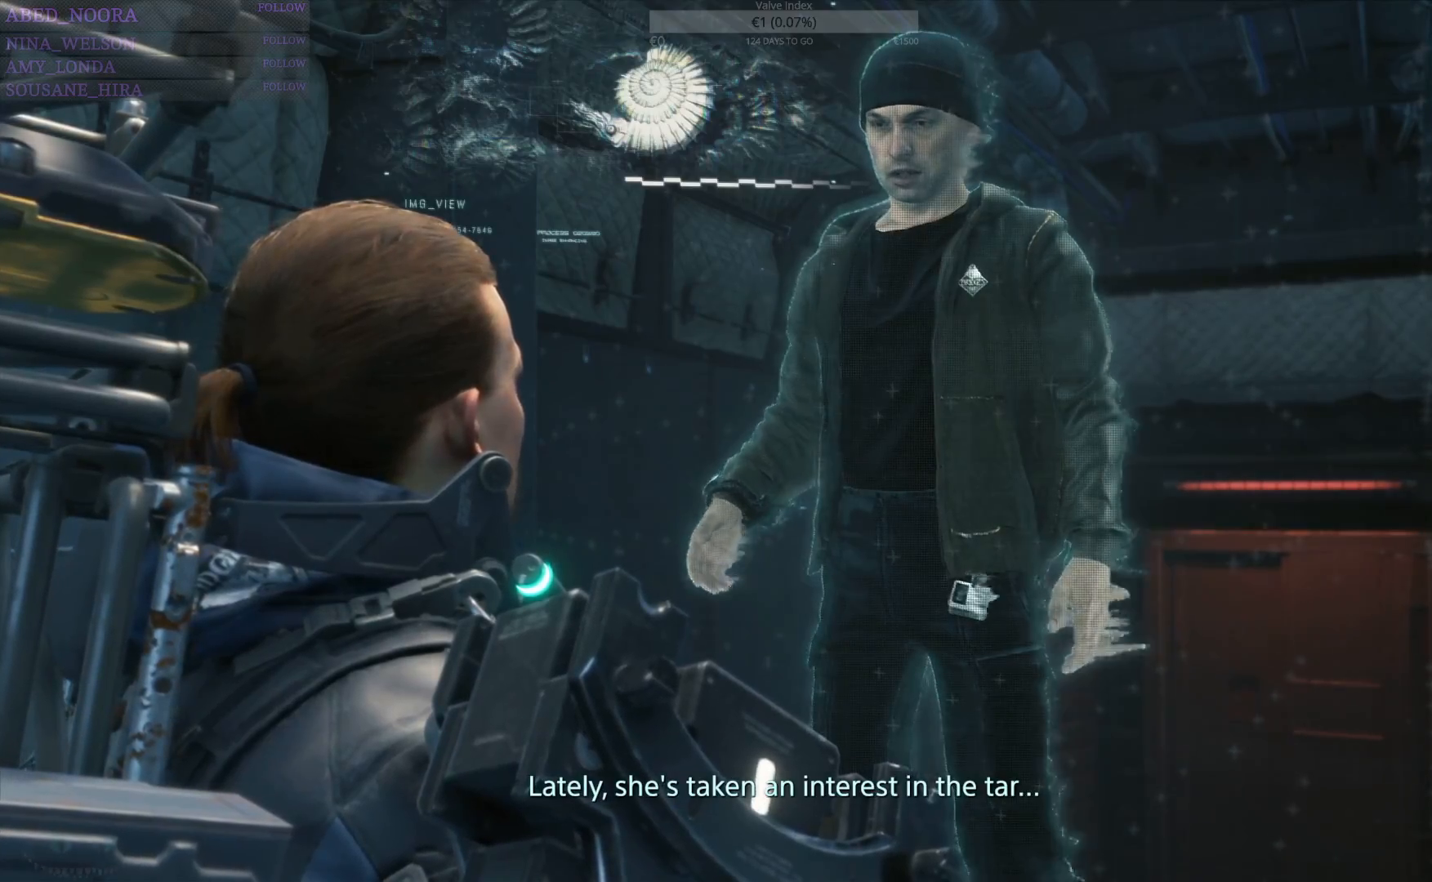
Gameplay with a controller (PlayStation layout); each line is a JSON object with the inputs held at the frame after it. "events" lists button and stick changes between this image and that frame as [ms after this image, input, new state], when the widget could be followed in between.
{"buttons": [], "left_stick": "center", "right_stick": "center", "events": [[167, "right_stick", "up-right"], [333, "right_stick", "center"]]}
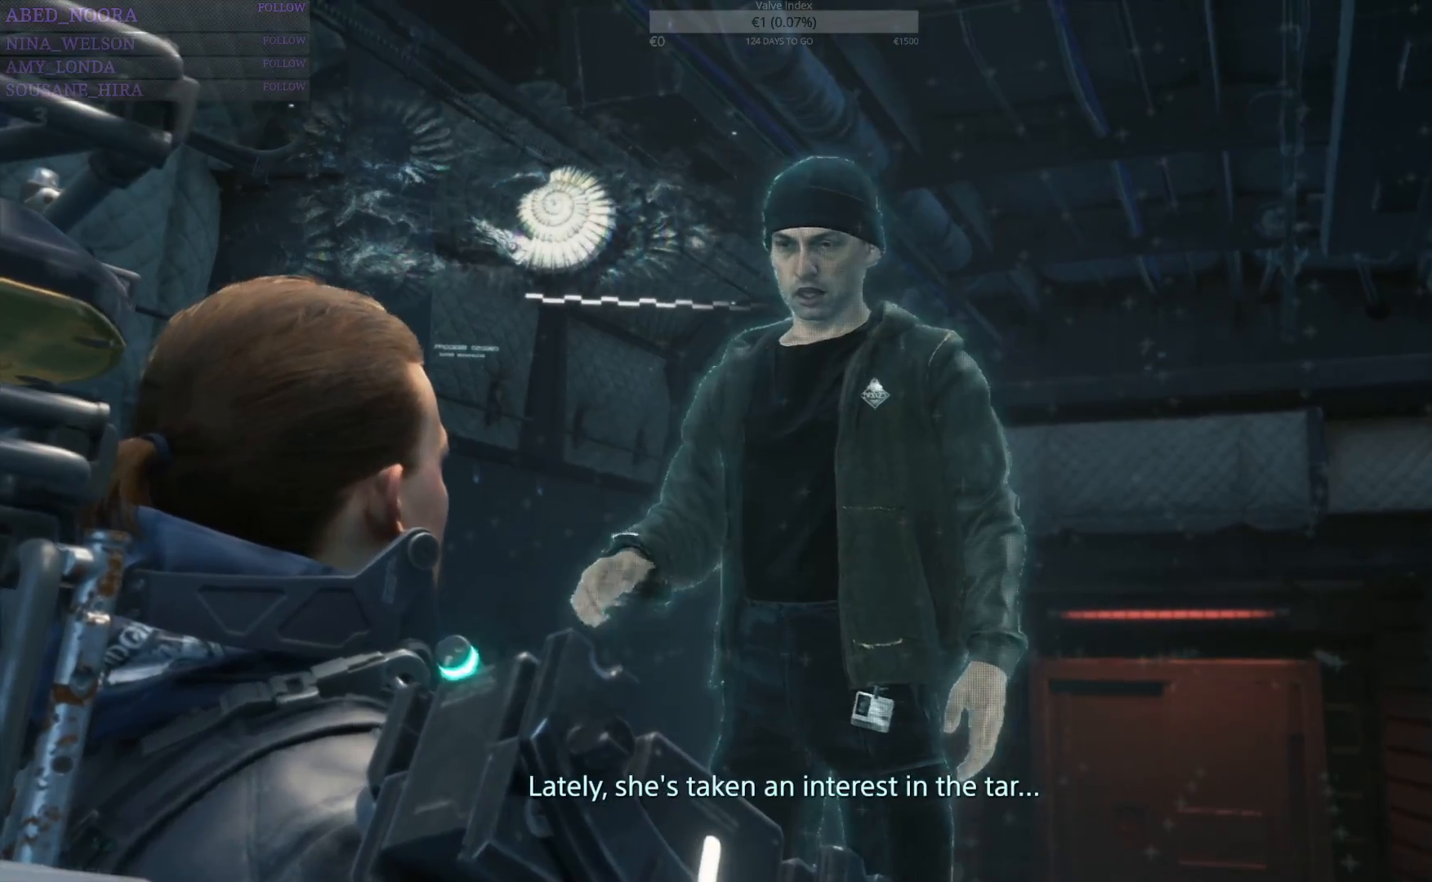
{"buttons": ["R3"], "left_stick": "center", "right_stick": "center", "events": [[117, "R3", "down"]]}
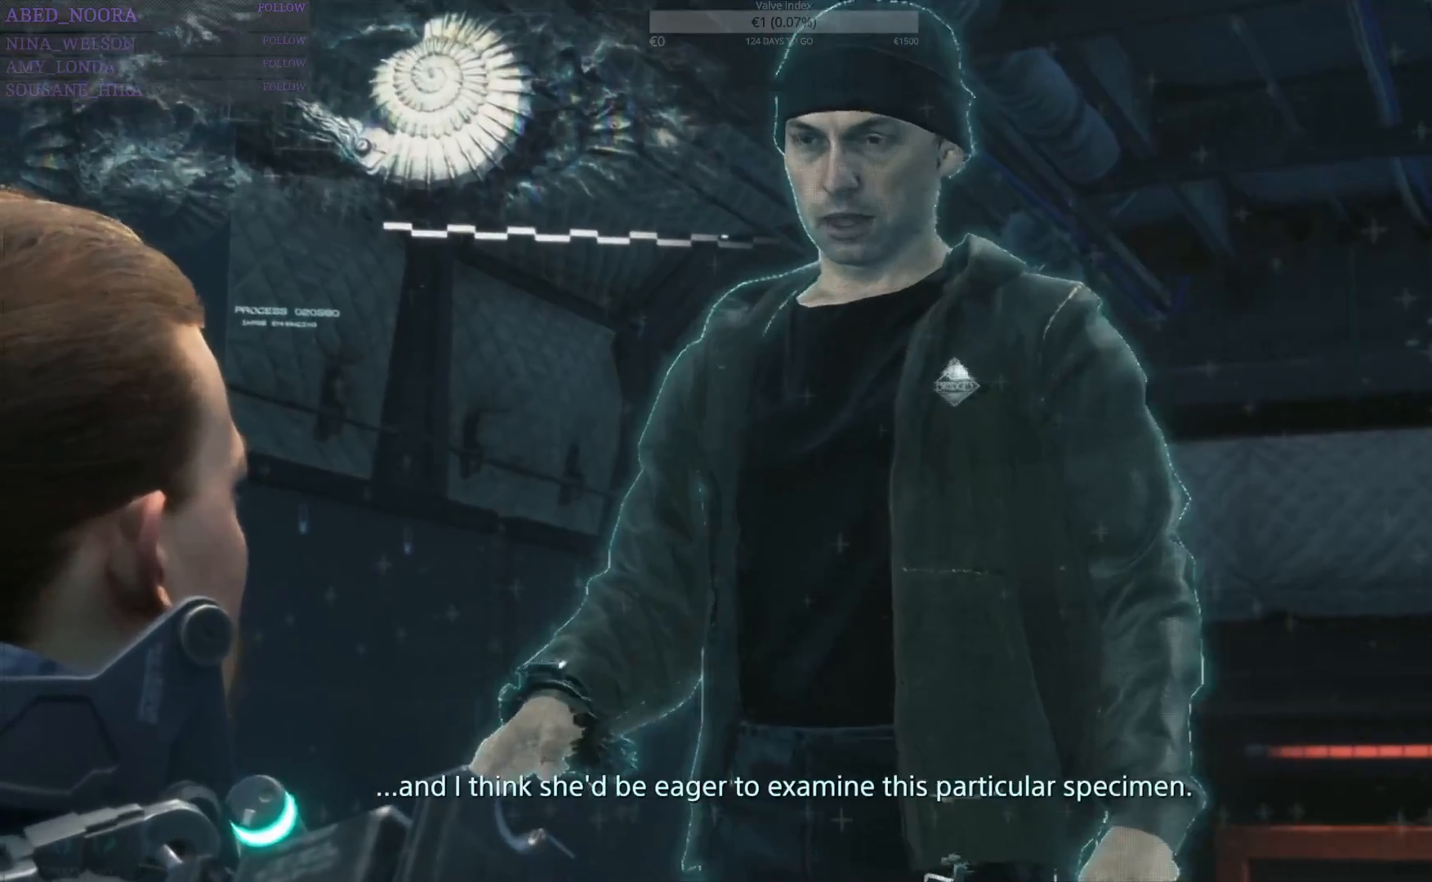
{"buttons": ["R3"], "left_stick": "center", "right_stick": "center", "events": []}
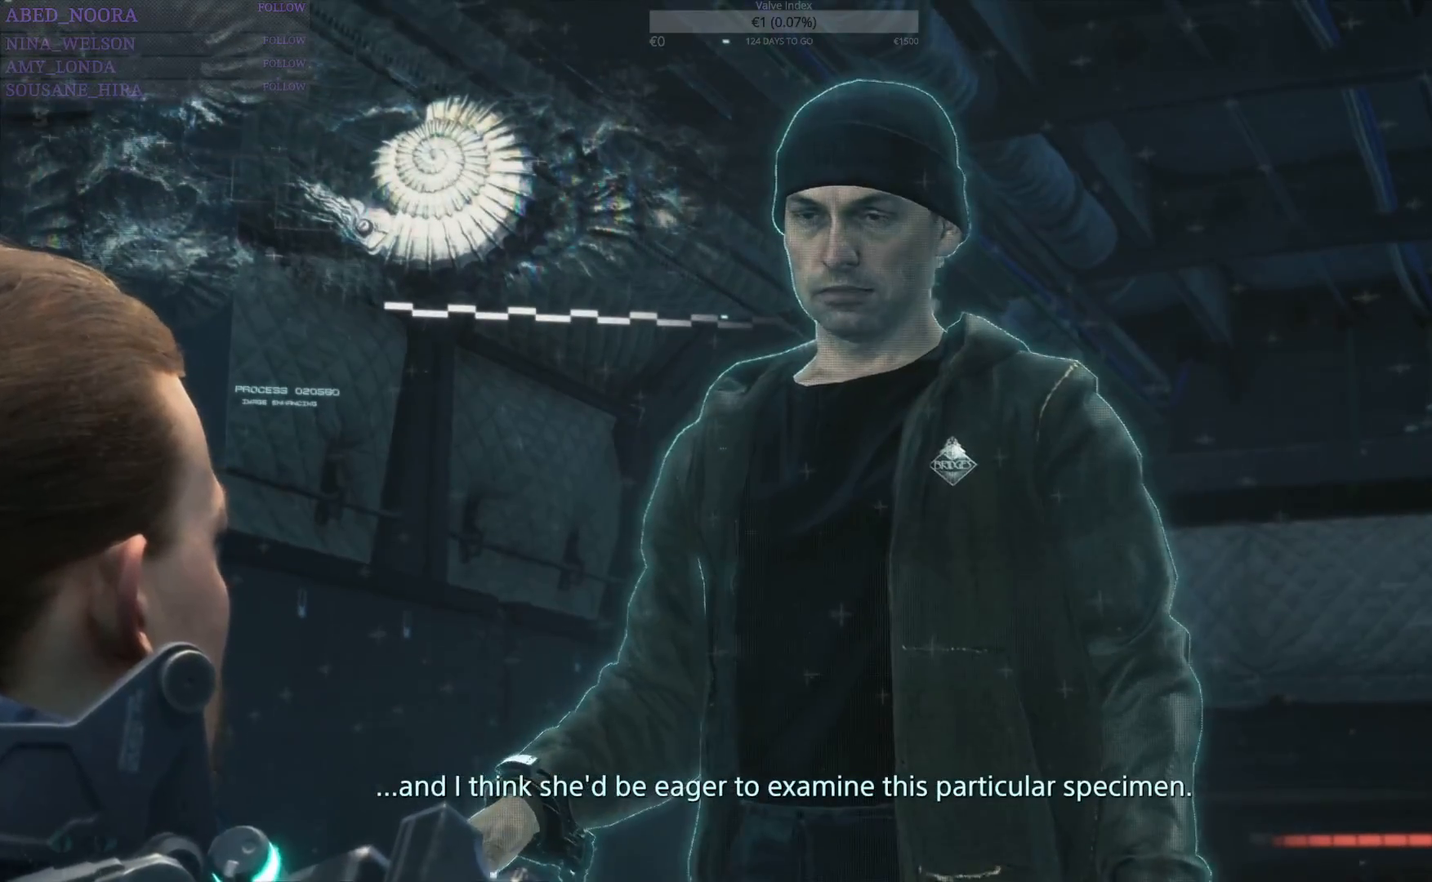
{"buttons": [], "left_stick": "center", "right_stick": "center", "events": [[467, "R3", "up"]]}
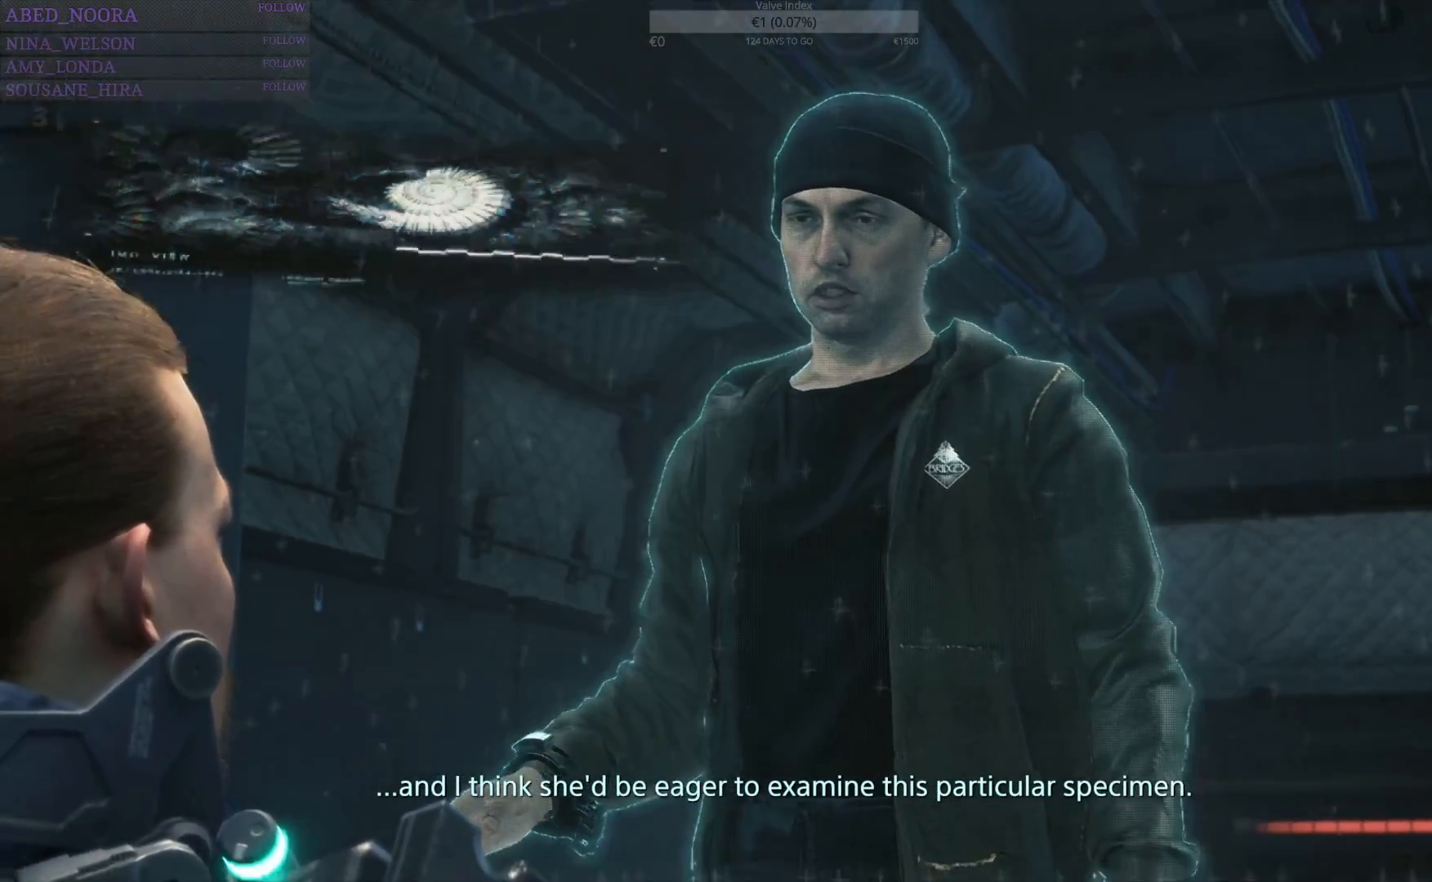
{"buttons": [], "left_stick": "center", "right_stick": "center", "events": [[267, "right_stick", "down-left"], [400, "right_stick", "center"]]}